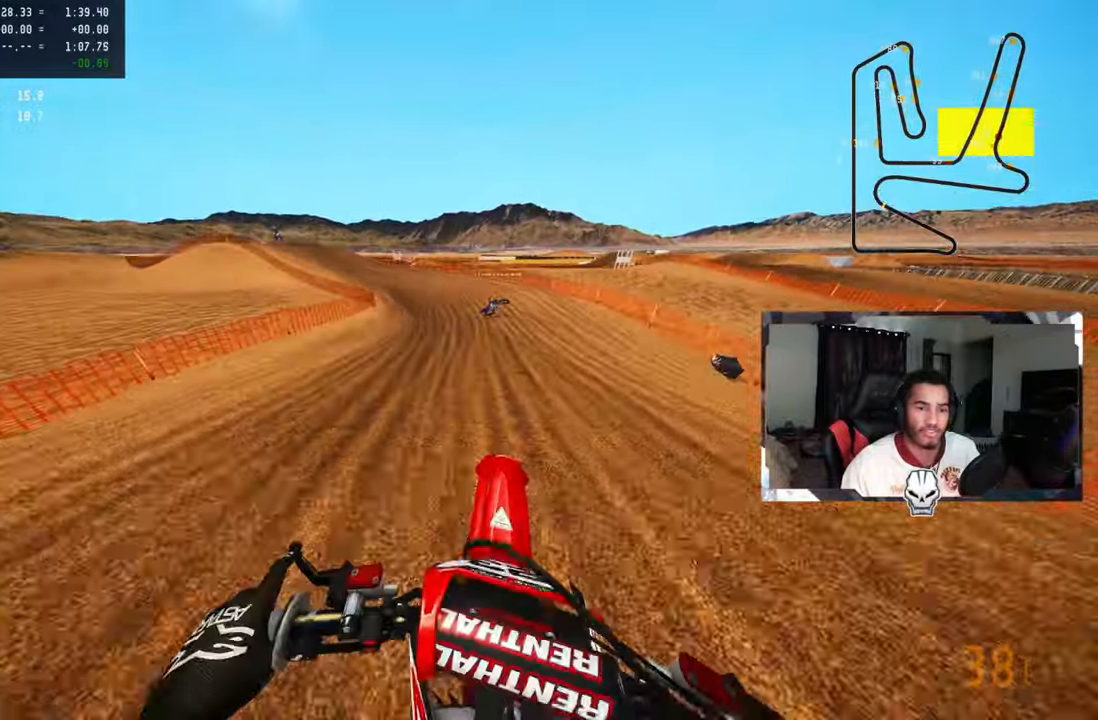
Gameplay with a controller (PlayStation layout); each line is a JSON object with the inputs held at the frame after it. "events" lists button and stick changes between this image and that frame as [ms after this image, input, new state], when the widget could be followed in between.
{"buttons": ["R2"], "left_stick": "up", "right_stick": "up-right", "events": [[67, "R3", "up"], [67, "right_stick", "up-right"]]}
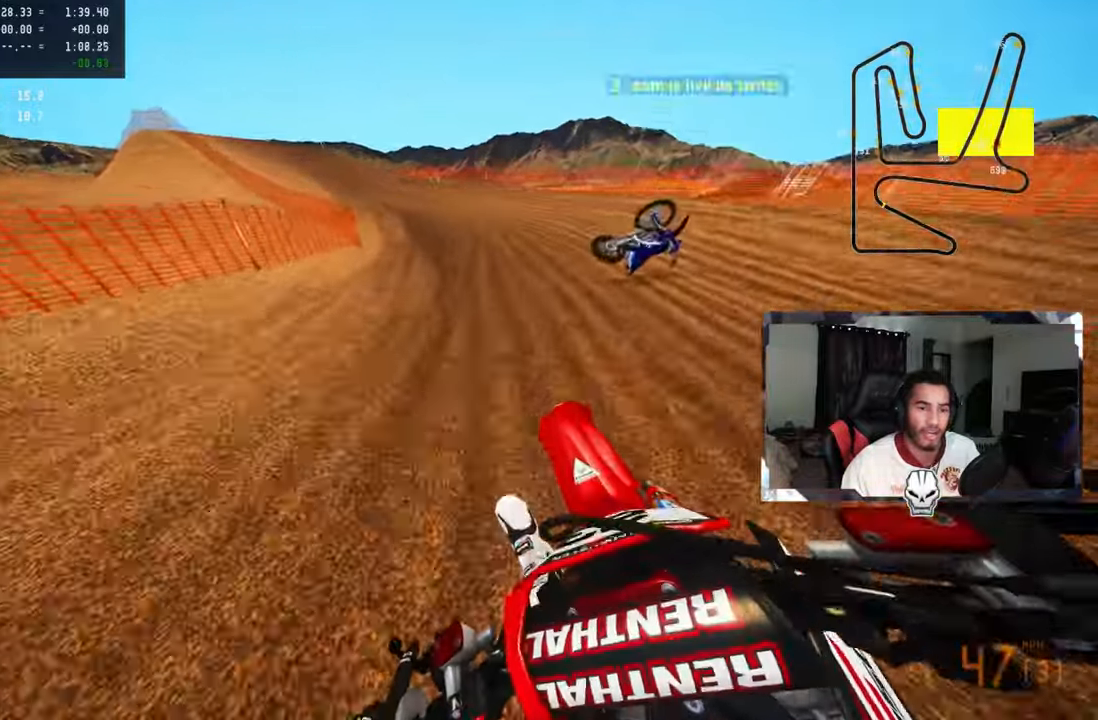
{"buttons": ["R2"], "left_stick": "up-left", "right_stick": "up-right", "events": [[117, "left_stick", "up-left"], [200, "R2", "up"], [250, "R2", "down"], [350, "R2", "up"], [400, "R2", "down"]]}
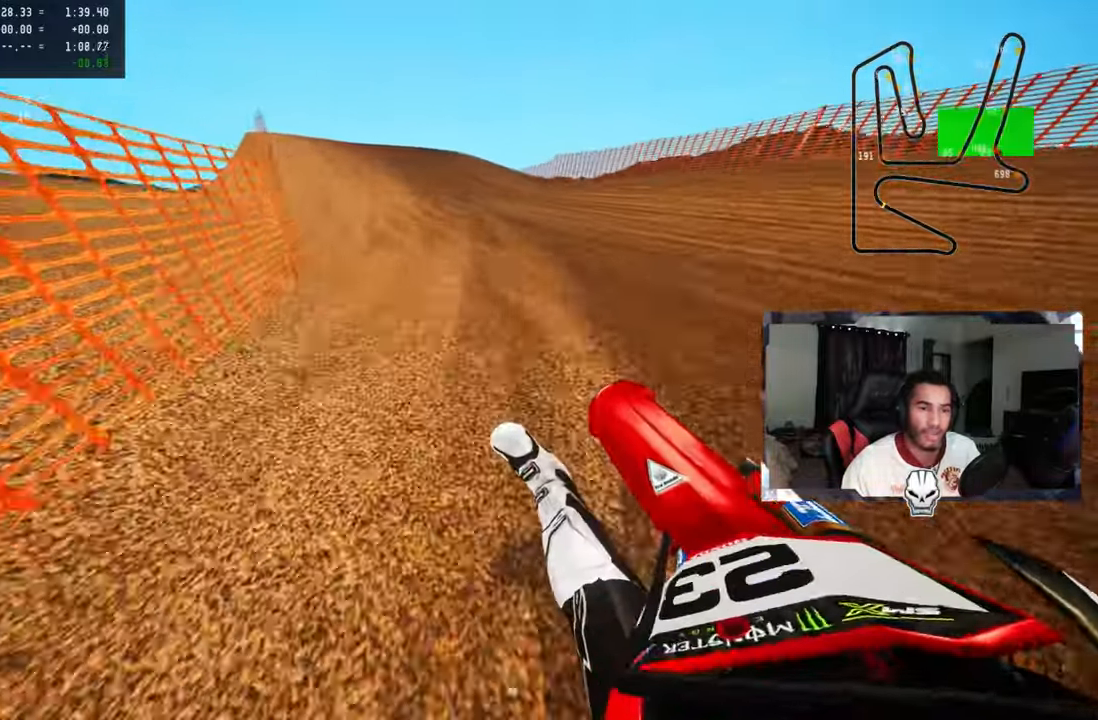
{"buttons": [], "left_stick": "up", "right_stick": "center", "events": [[84, "left_stick", "up"], [134, "R2", "up"], [184, "TRIANGLE", "down"], [217, "right_stick", "center"], [300, "TRIANGLE", "up"]]}
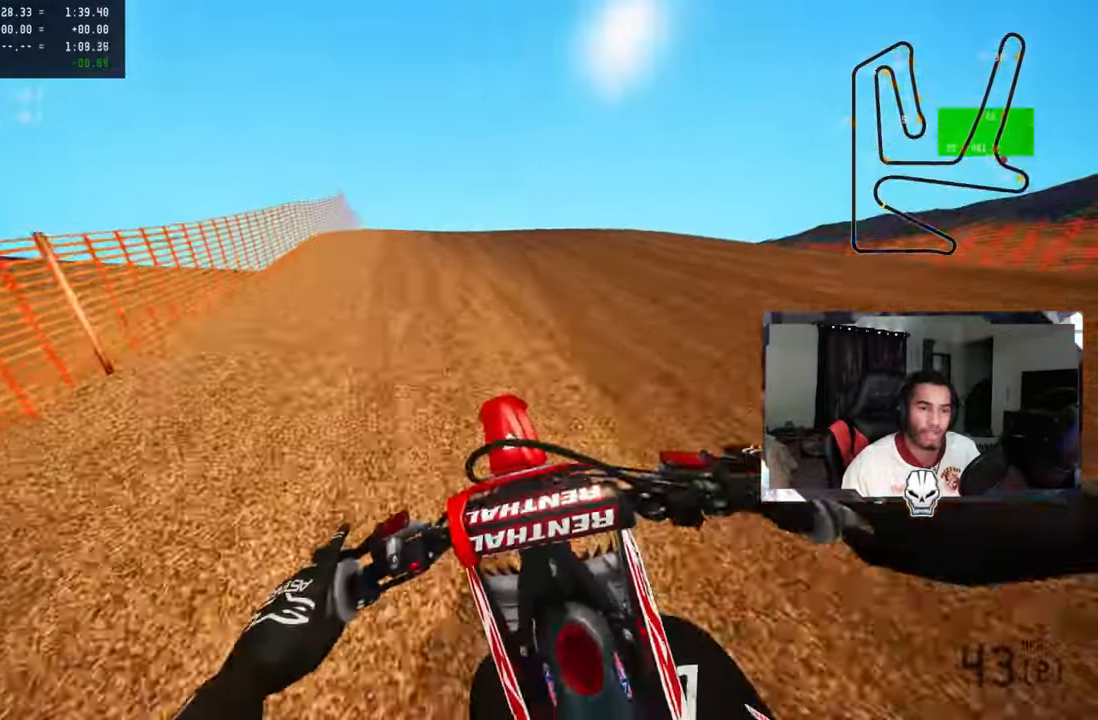
{"buttons": ["R2"], "left_stick": "up", "right_stick": "center", "events": [[500, "R2", "down"]]}
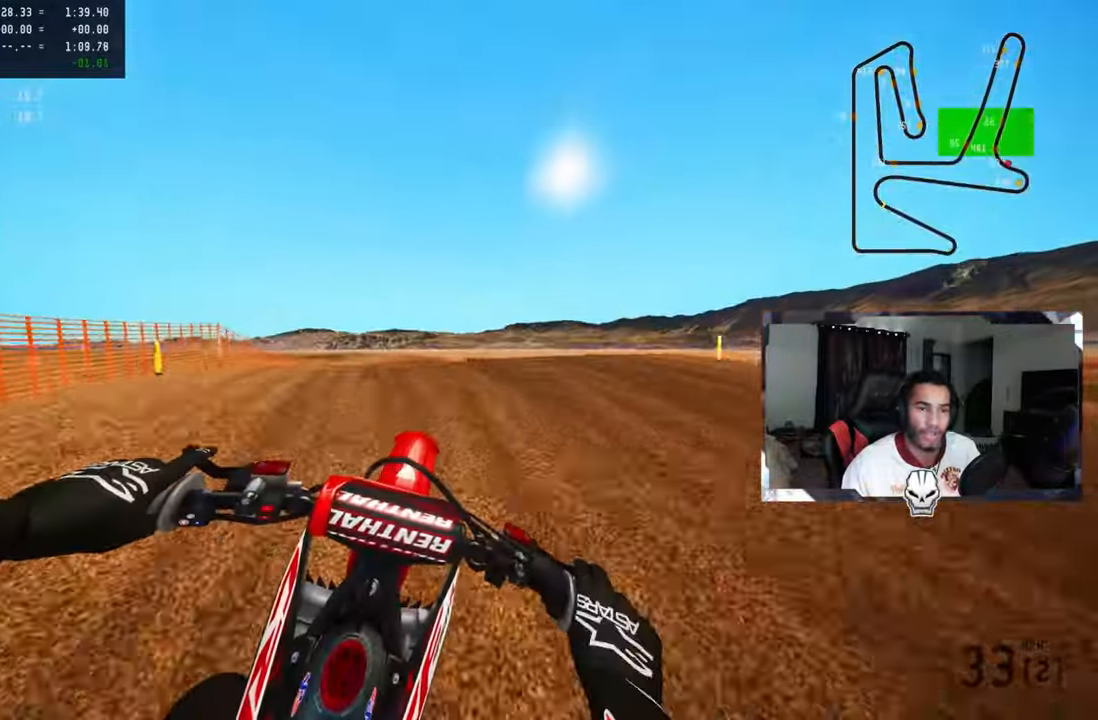
{"buttons": ["R3"], "left_stick": "up", "right_stick": "center", "events": [[67, "R2", "up"], [434, "R3", "down"]]}
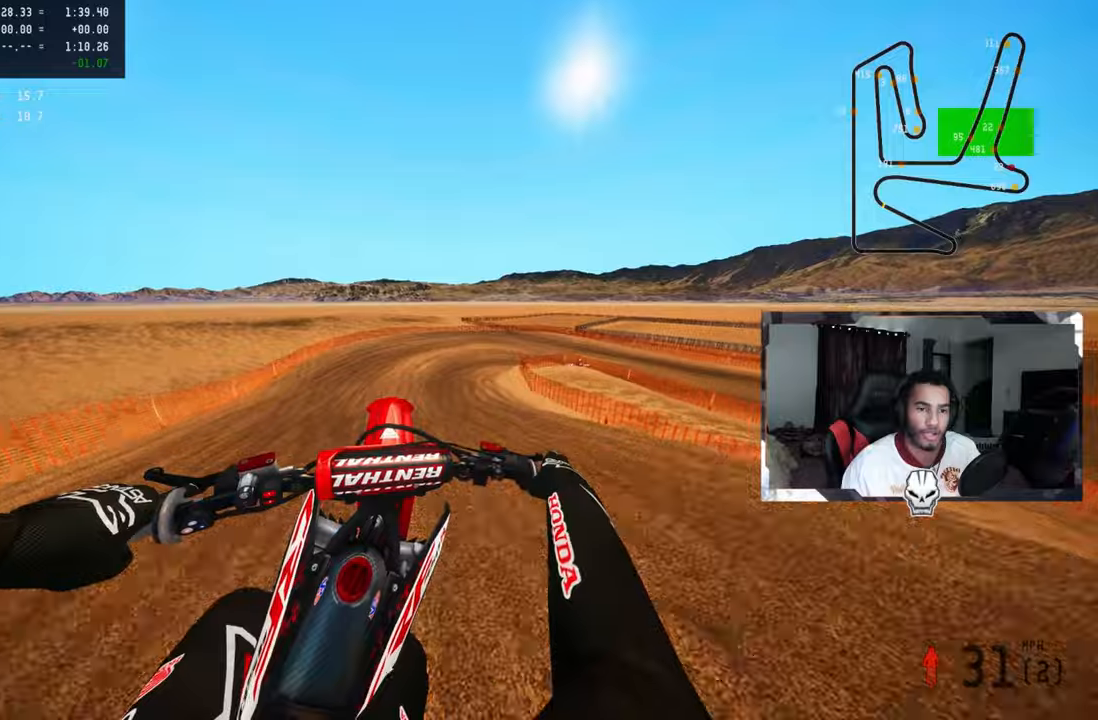
{"buttons": ["R2"], "left_stick": "up-left", "right_stick": "up", "events": [[33, "R3", "up"], [66, "right_stick", "up"], [300, "R2", "down"], [383, "left_stick", "up-left"]]}
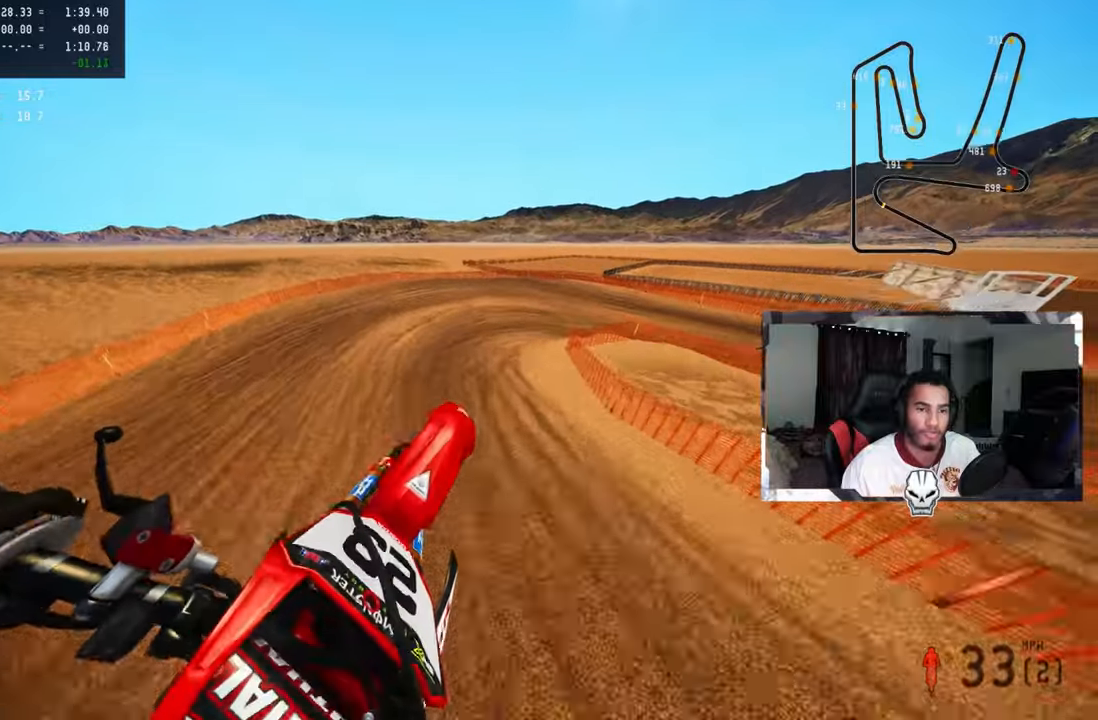
{"buttons": ["R3"], "left_stick": "up", "right_stick": "center", "events": [[216, "R2", "up"], [366, "right_stick", "center"], [416, "left_stick", "up"], [450, "R3", "down"]]}
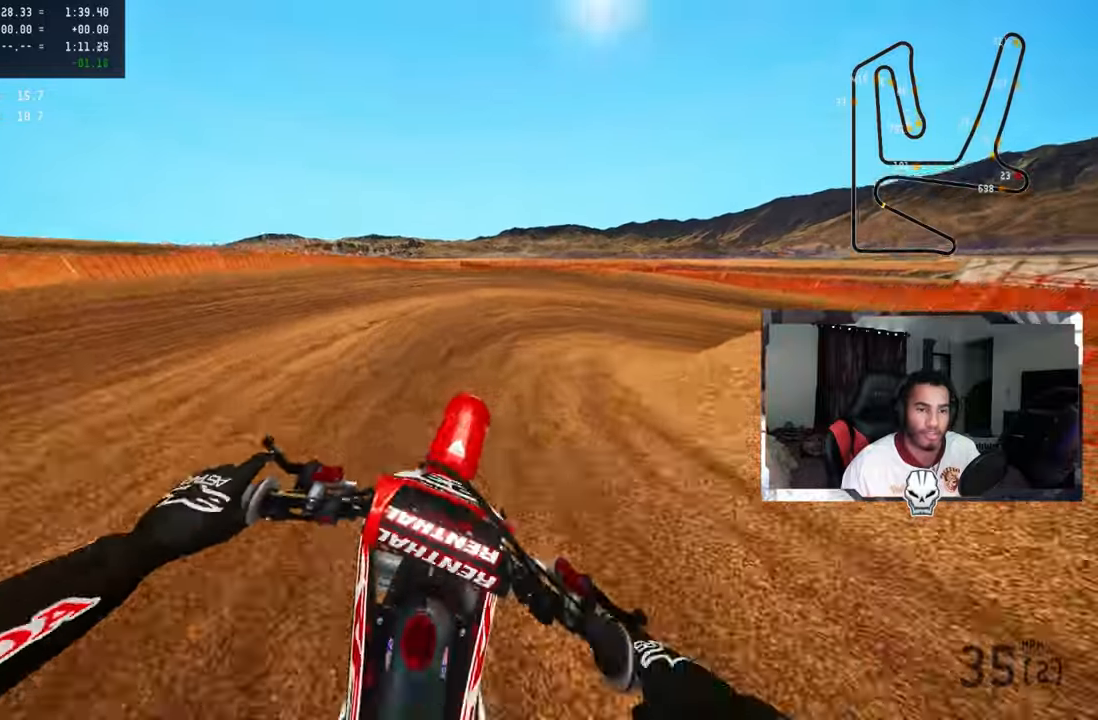
{"buttons": ["L2"], "left_stick": "up-right", "right_stick": "up-left", "events": [[50, "R3", "up"], [50, "left_stick", "up-right"], [83, "L2", "down"], [200, "L2", "up"], [300, "L2", "down"], [366, "right_stick", "up-left"], [383, "L2", "up"], [500, "L2", "down"]]}
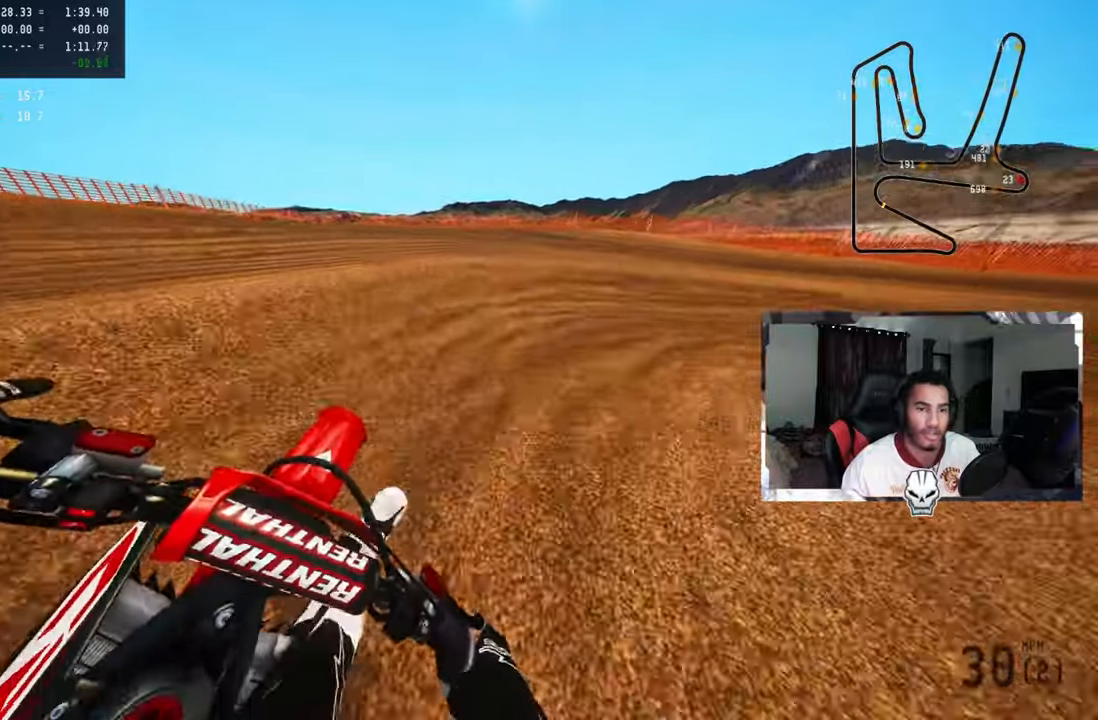
{"buttons": ["R2"], "left_stick": "up-right", "right_stick": "up-left", "events": [[100, "L2", "up"], [300, "R2", "down"], [400, "R2", "up"], [450, "R2", "down"]]}
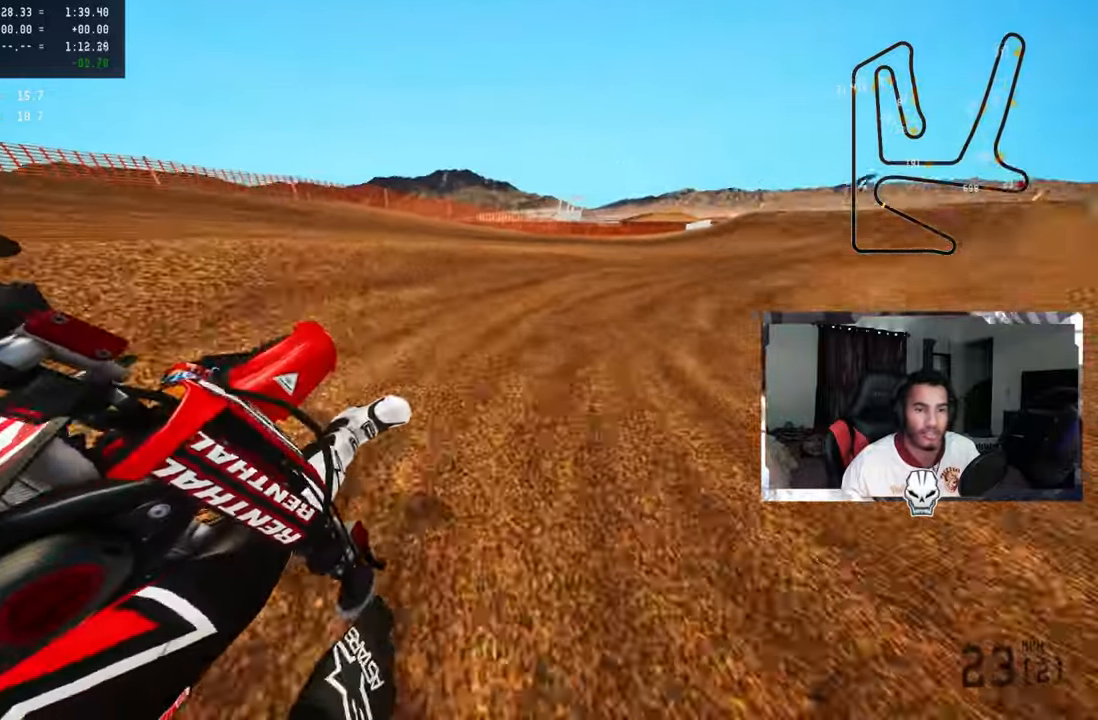
{"buttons": ["R2"], "left_stick": "up", "right_stick": "up-left", "events": [[66, "left_stick", "up"]]}
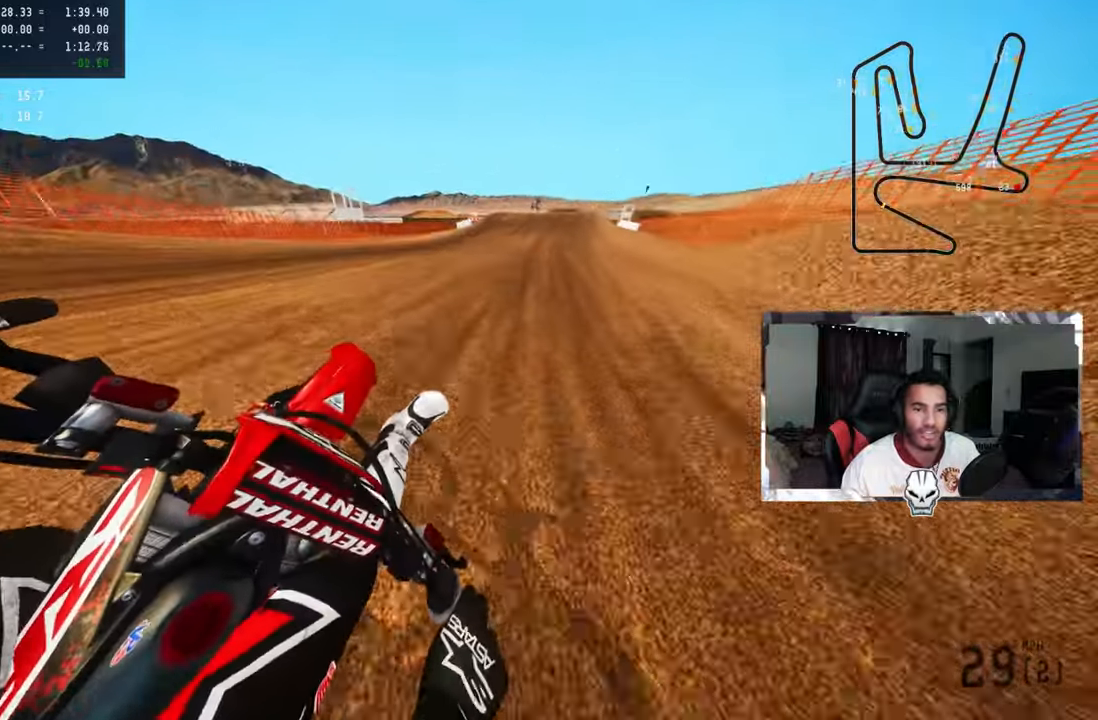
{"buttons": ["R2"], "left_stick": "up", "right_stick": "up", "events": [[316, "R3", "down"], [383, "R3", "up"], [466, "right_stick", "up"]]}
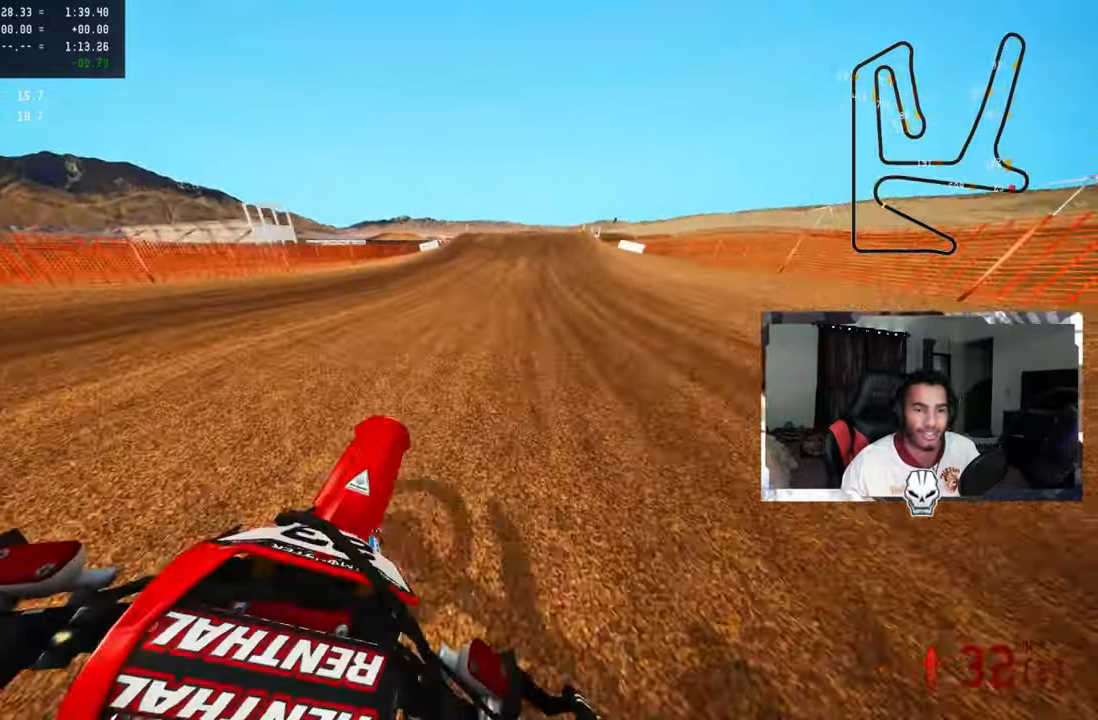
{"buttons": ["R2"], "left_stick": "center", "right_stick": "center", "events": [[233, "left_stick", "center"], [300, "right_stick", "center"]]}
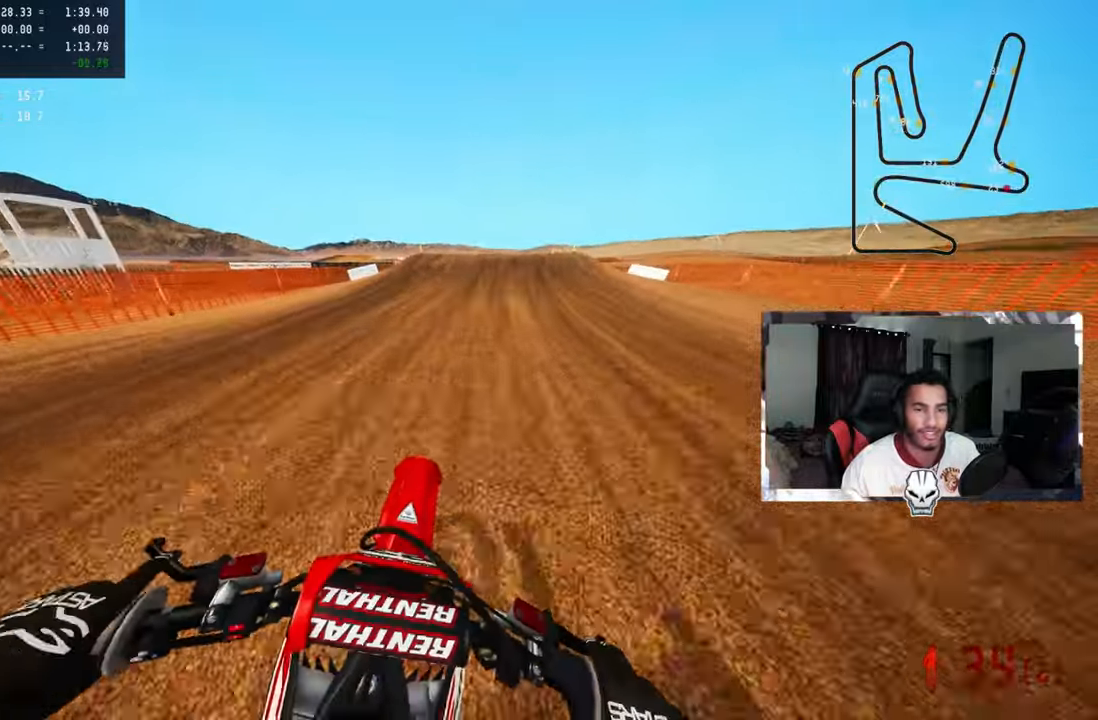
{"buttons": ["R2"], "left_stick": "center", "right_stick": "center", "events": [[116, "left_stick", "right"], [166, "left_stick", "center"]]}
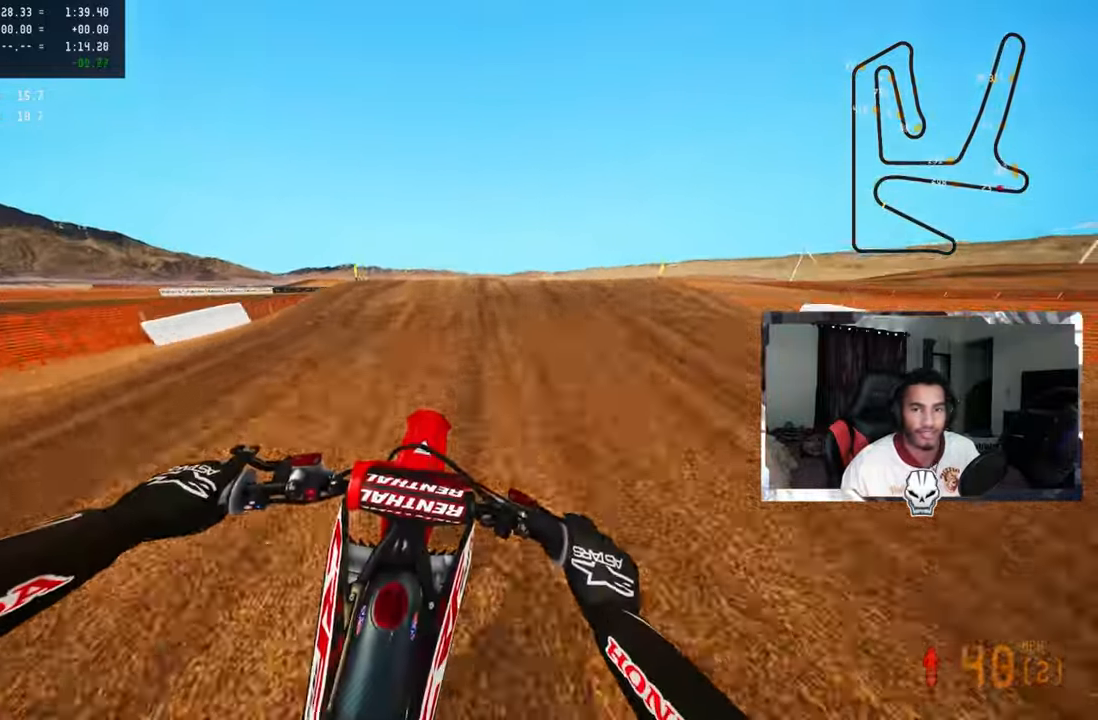
{"buttons": ["CROSS", "R2", "R3"], "left_stick": "up-left", "right_stick": "up-left", "events": [[16, "right_stick", "up"], [50, "left_stick", "up-right"], [166, "right_stick", "up-left"], [200, "R3", "down"], [316, "R3", "up"], [350, "R2", "up"], [400, "left_stick", "up-left"], [450, "CROSS", "down"], [450, "R2", "down"], [450, "R3", "down"]]}
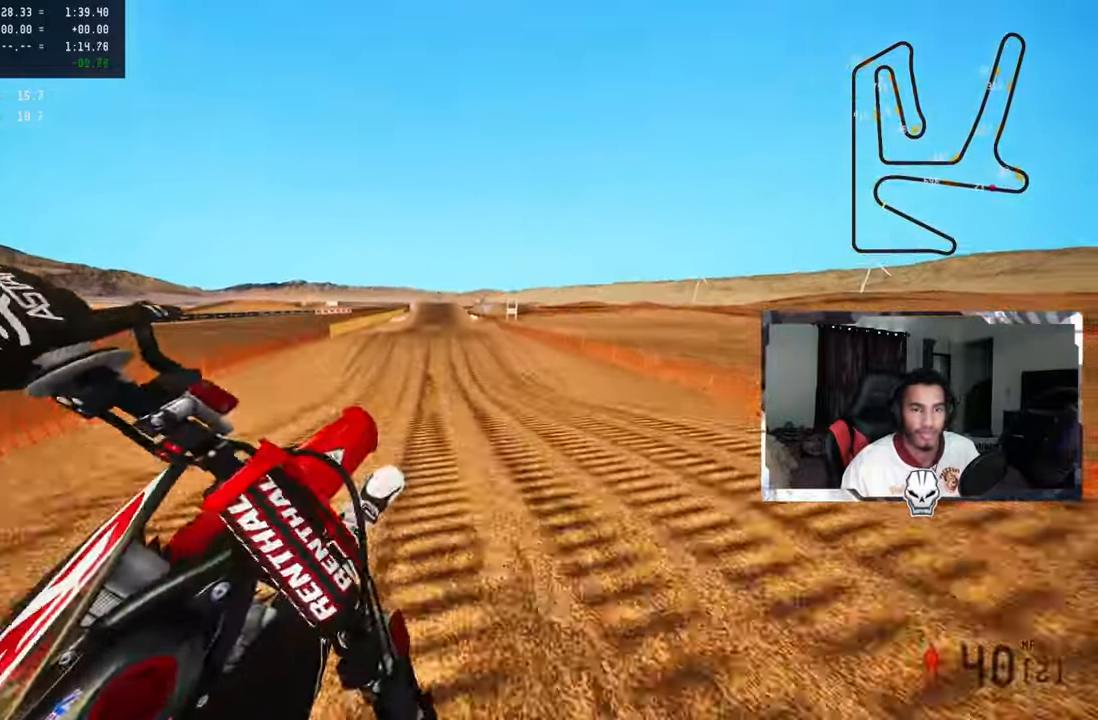
{"buttons": ["R2"], "left_stick": "up-left", "right_stick": "up", "events": [[50, "CROSS", "up"], [50, "R3", "up"], [233, "right_stick", "up"]]}
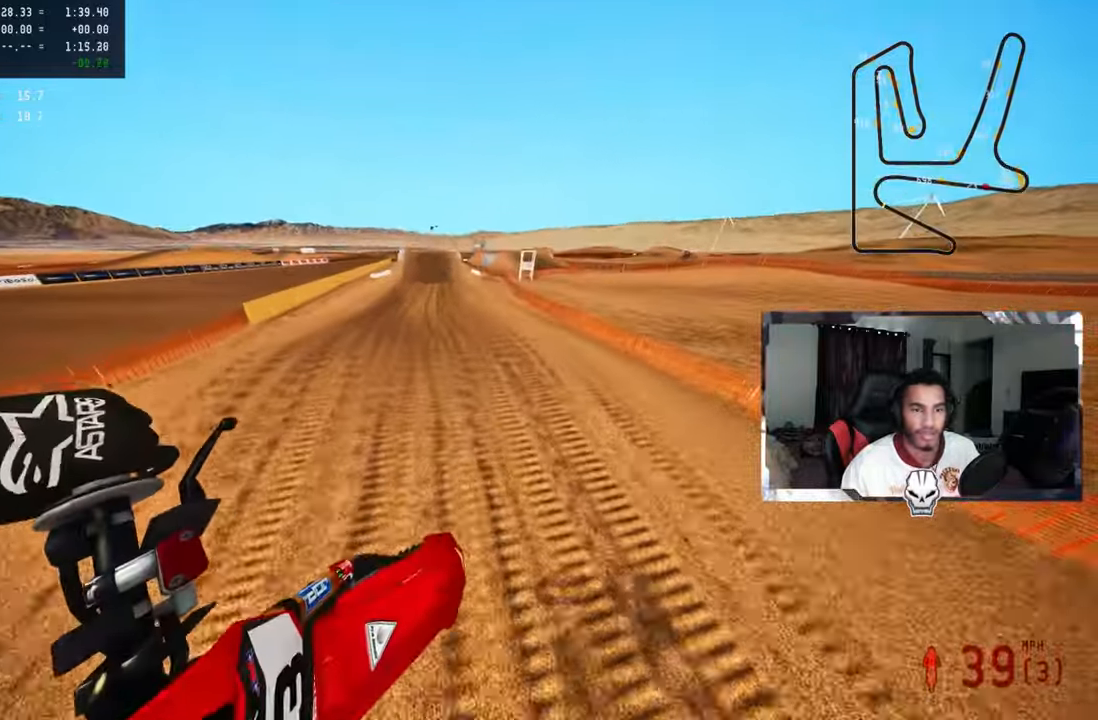
{"buttons": ["R2"], "left_stick": "center", "right_stick": "center", "events": [[383, "R3", "down"], [383, "right_stick", "up-left"], [500, "R3", "up"], [500, "left_stick", "center"], [500, "right_stick", "center"]]}
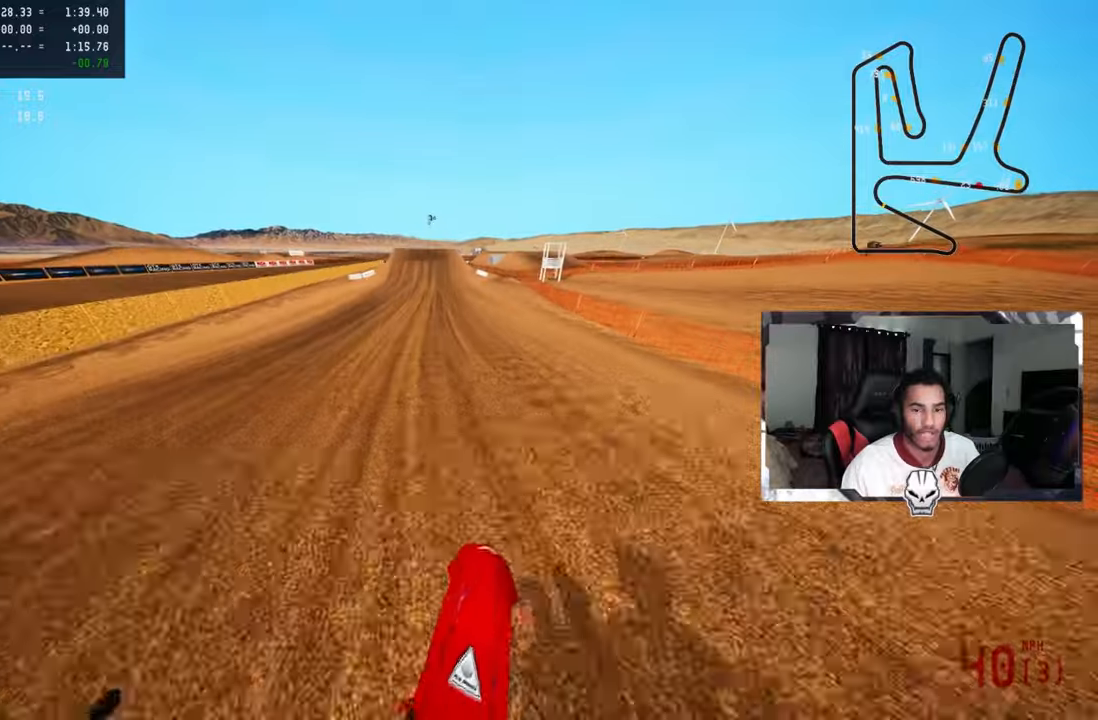
{"buttons": ["R2"], "left_stick": "center", "right_stick": "center", "events": []}
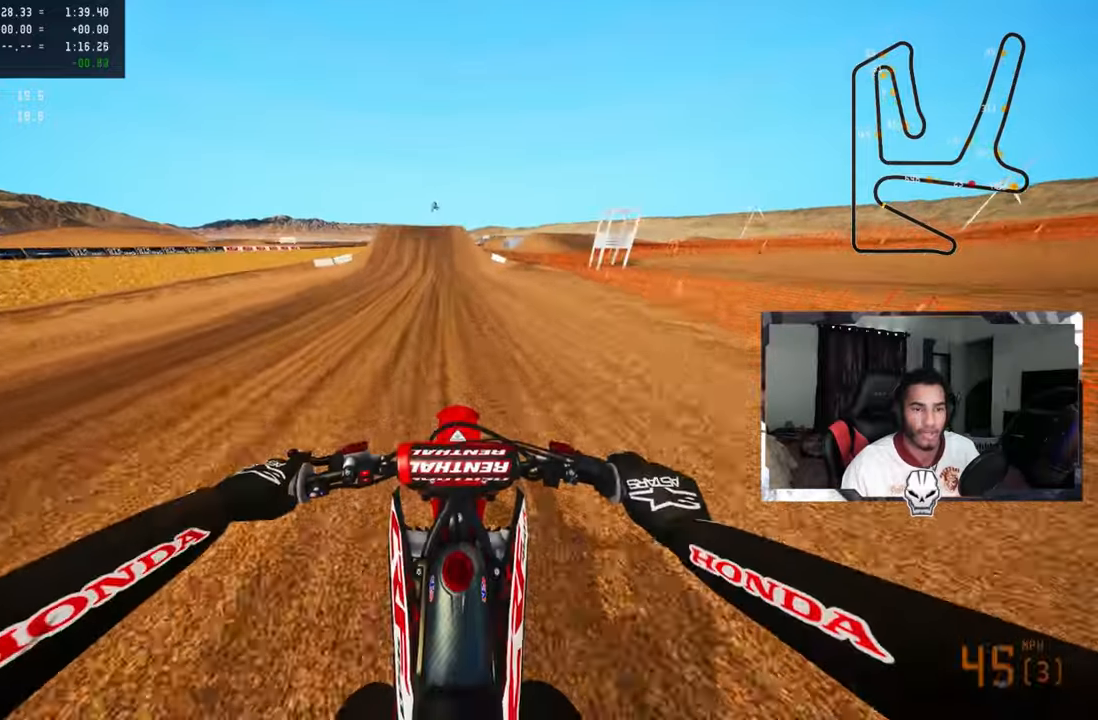
{"buttons": ["R2", "R3"], "left_stick": "center", "right_stick": "center", "events": [[483, "R3", "down"]]}
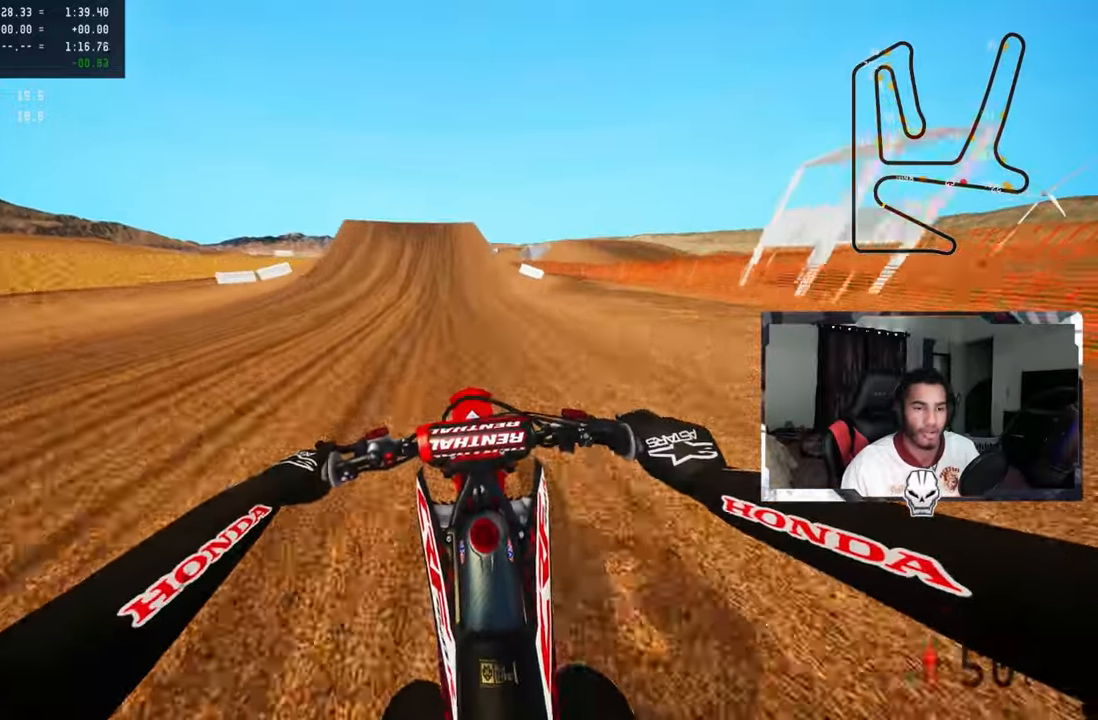
{"buttons": ["R2"], "left_stick": "center", "right_stick": "center", "events": [[83, "R3", "up"]]}
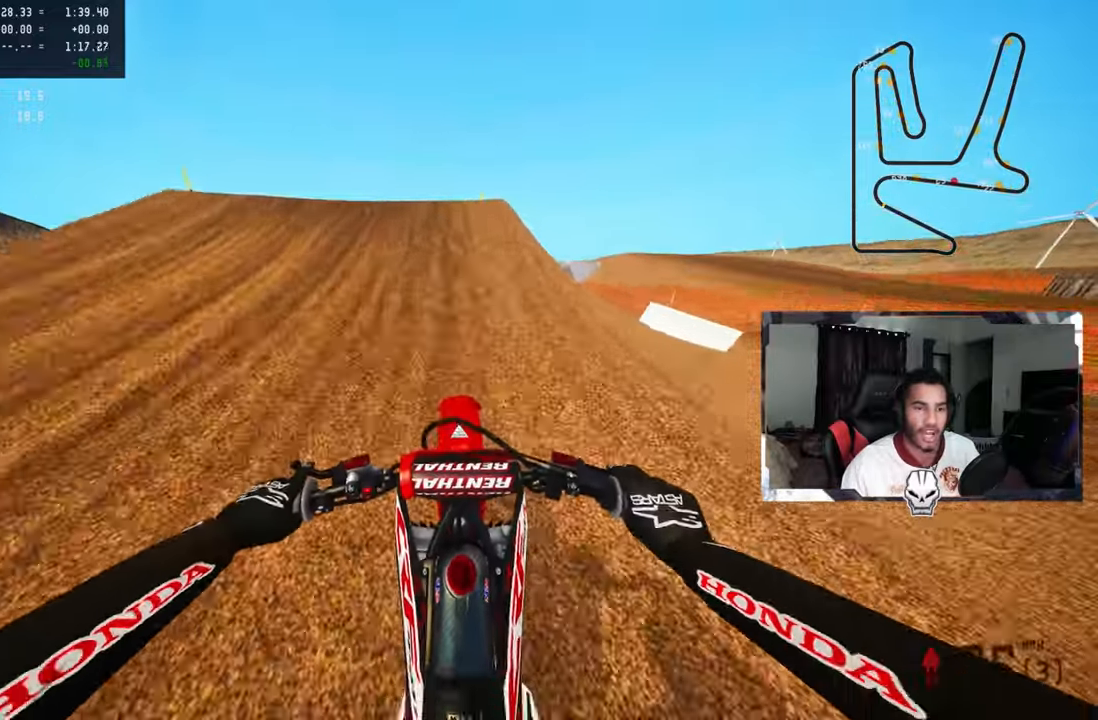
{"buttons": [], "left_stick": "left", "right_stick": "center", "events": [[133, "R2", "up"], [200, "R2", "down"], [200, "left_stick", "left"], [233, "R3", "down"], [233, "right_stick", "down"], [350, "R2", "up"], [350, "R3", "up"], [350, "right_stick", "center"]]}
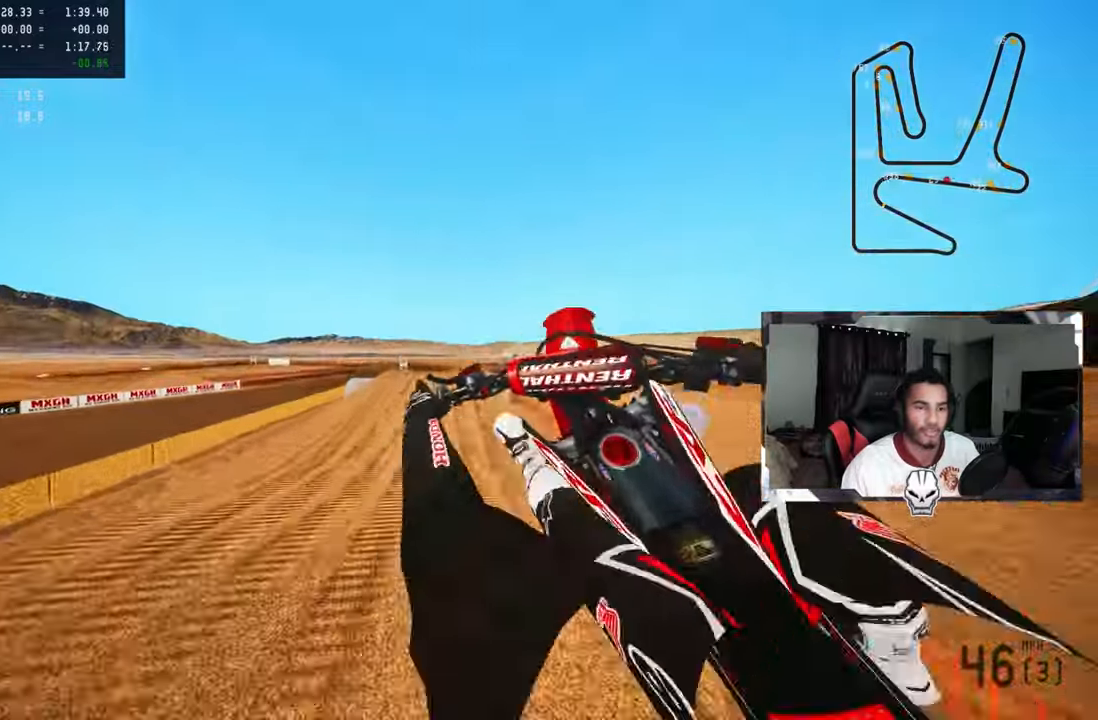
{"buttons": [], "left_stick": "left", "right_stick": "center", "events": []}
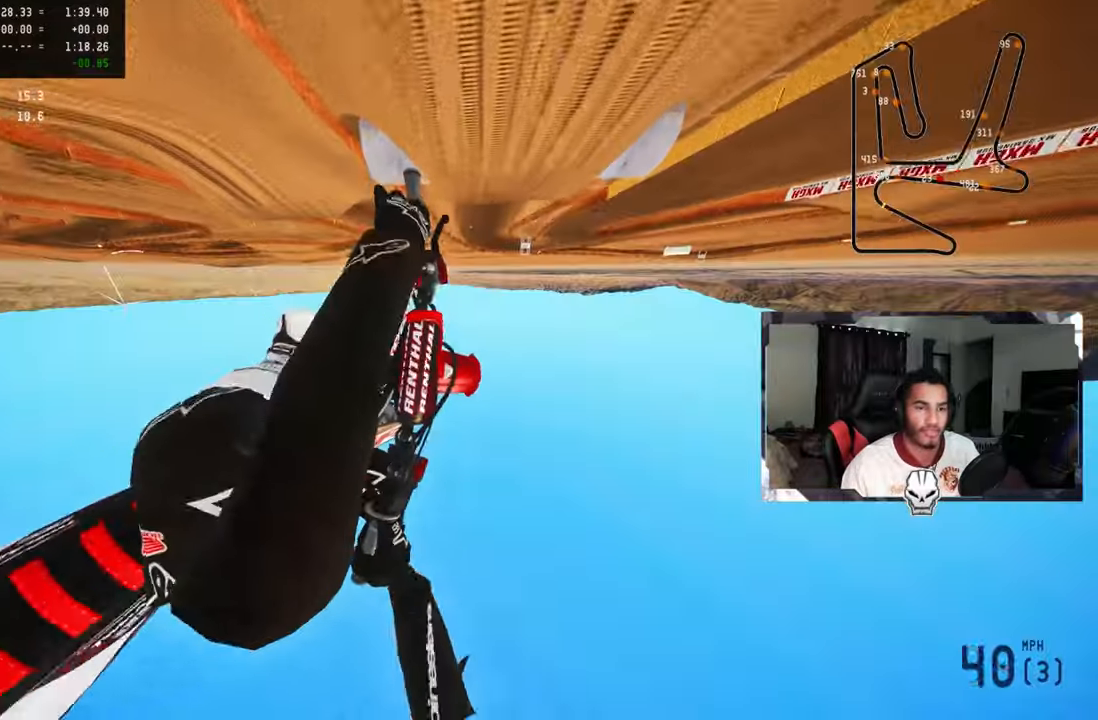
{"buttons": ["R2"], "left_stick": "left", "right_stick": "center", "events": [[83, "R2", "down"], [83, "left_stick", "center"], [117, "R3", "down"], [233, "R3", "up"], [333, "left_stick", "left"]]}
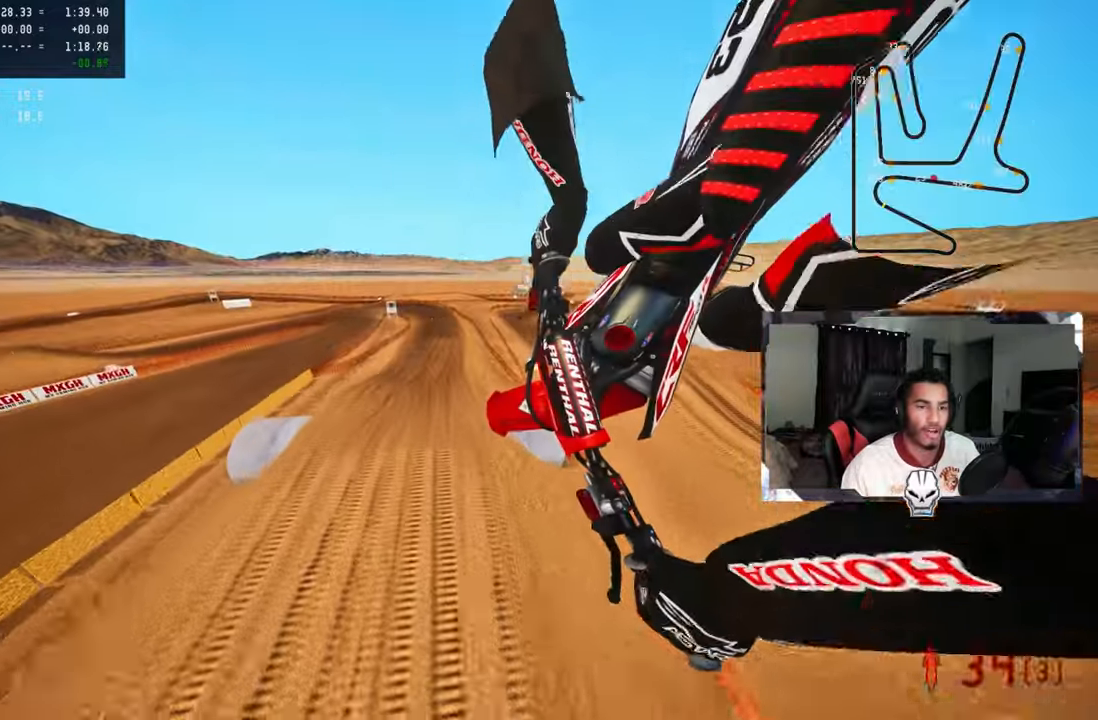
{"buttons": ["R2"], "left_stick": "left", "right_stick": "up", "events": [[333, "right_stick", "up"]]}
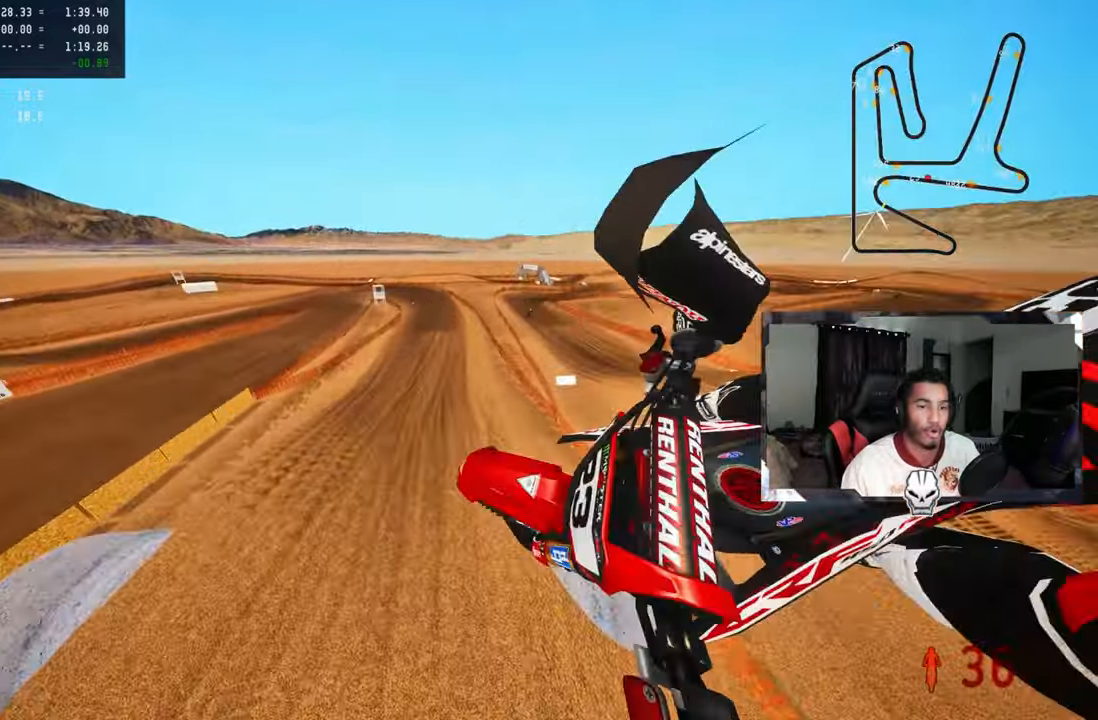
{"buttons": ["R2"], "left_stick": "up-right", "right_stick": "up", "events": [[33, "left_stick", "center"], [117, "left_stick", "up-right"]]}
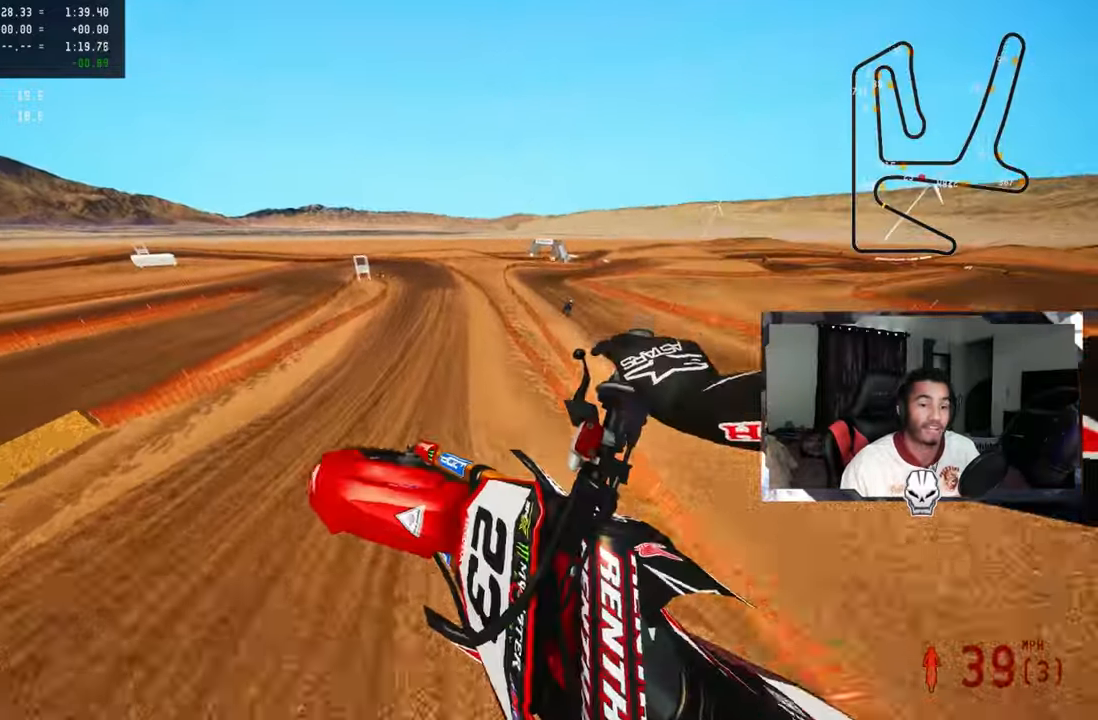
{"buttons": ["R2", "R3"], "left_stick": "up", "right_stick": "center", "events": [[233, "left_stick", "up"], [467, "right_stick", "center"], [483, "R3", "down"]]}
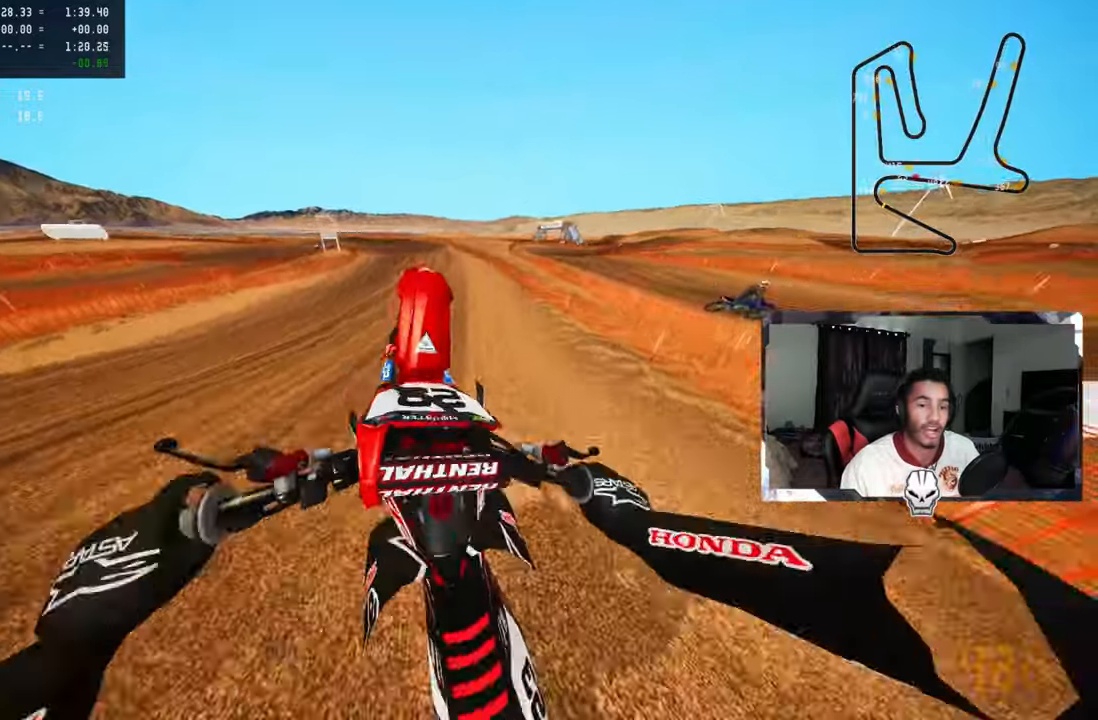
{"buttons": [], "left_stick": "center", "right_stick": "center", "events": [[67, "right_stick", "up"], [100, "R3", "up"], [250, "R2", "up"], [250, "right_stick", "center"], [417, "left_stick", "center"]]}
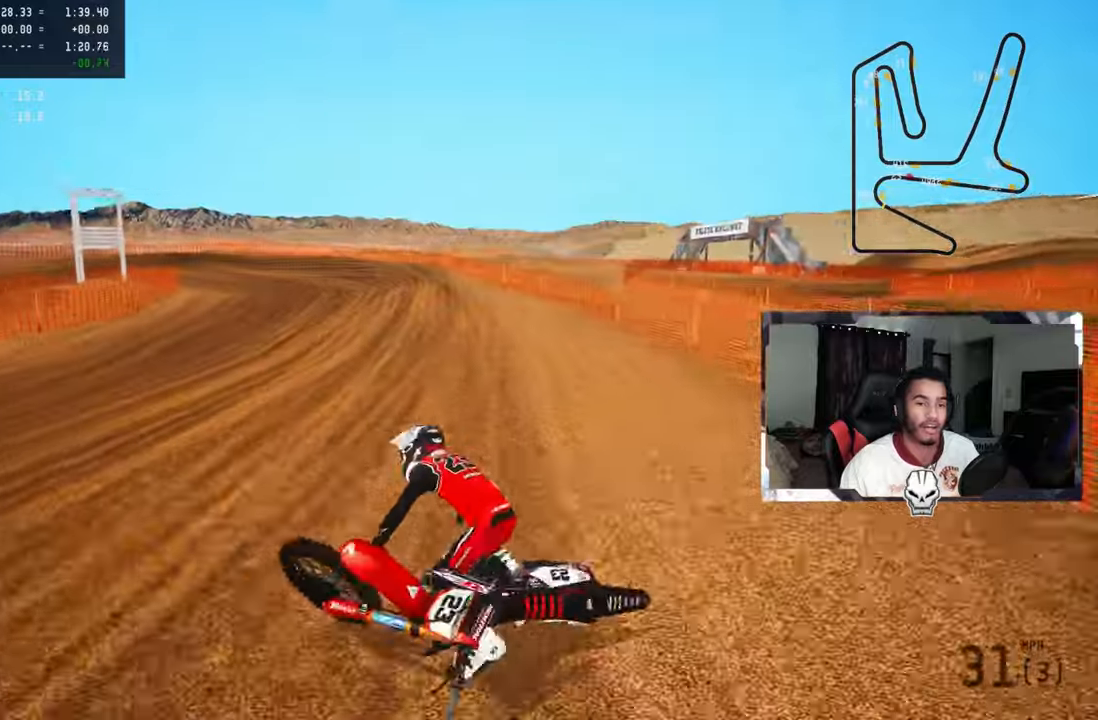
{"buttons": [], "left_stick": "center", "right_stick": "center", "events": []}
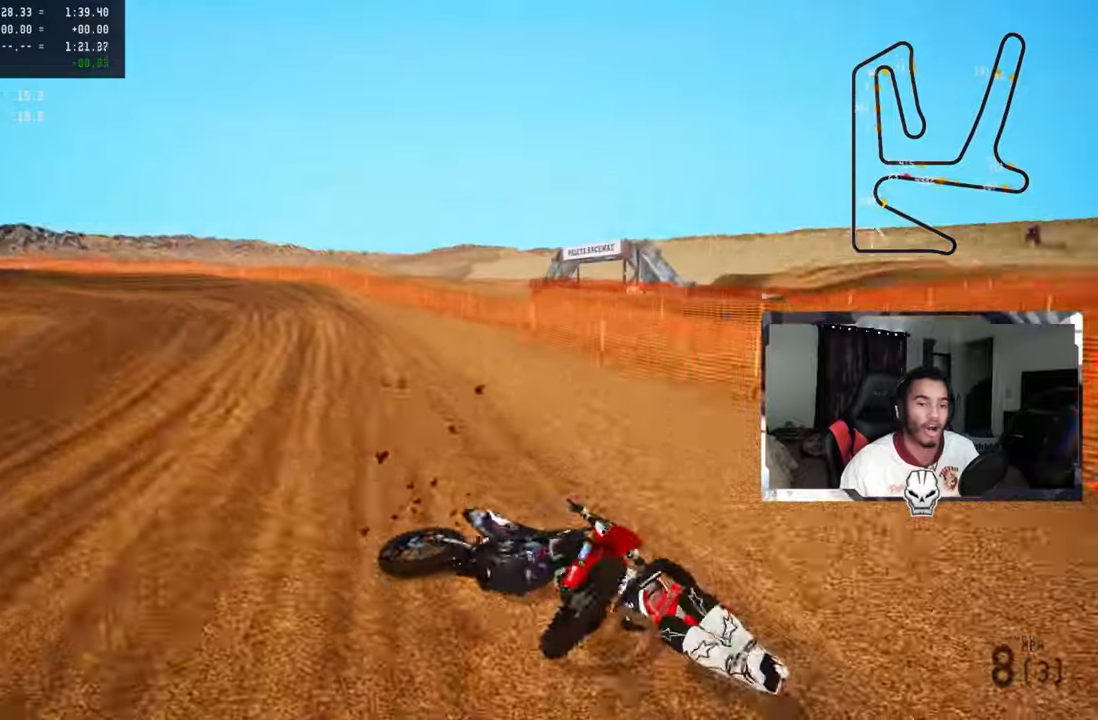
{"buttons": ["TRIANGLE"], "left_stick": "center", "right_stick": "center", "events": [[267, "SELECT", "down"], [384, "SELECT", "up"], [450, "TRIANGLE", "down"]]}
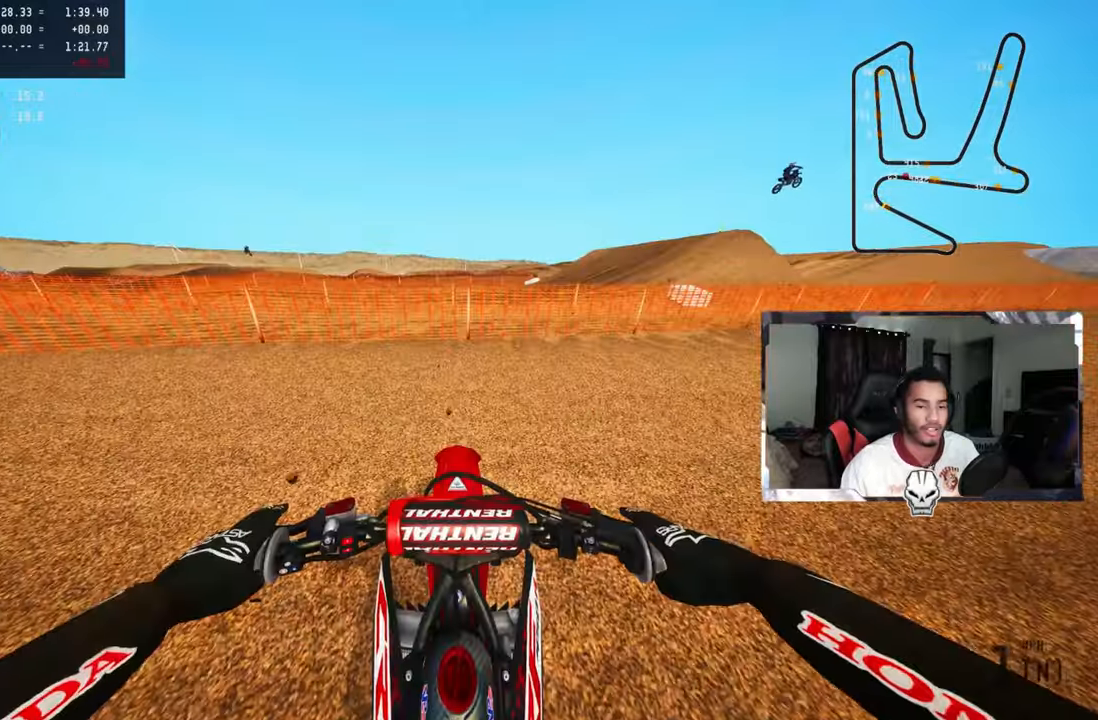
{"buttons": [], "left_stick": "up-left", "right_stick": "up-right", "events": [[50, "TRIANGLE", "up"], [167, "R2", "down"], [167, "right_stick", "up-right"], [184, "left_stick", "up-left"], [317, "R2", "up"], [384, "R2", "down"], [484, "R2", "up"]]}
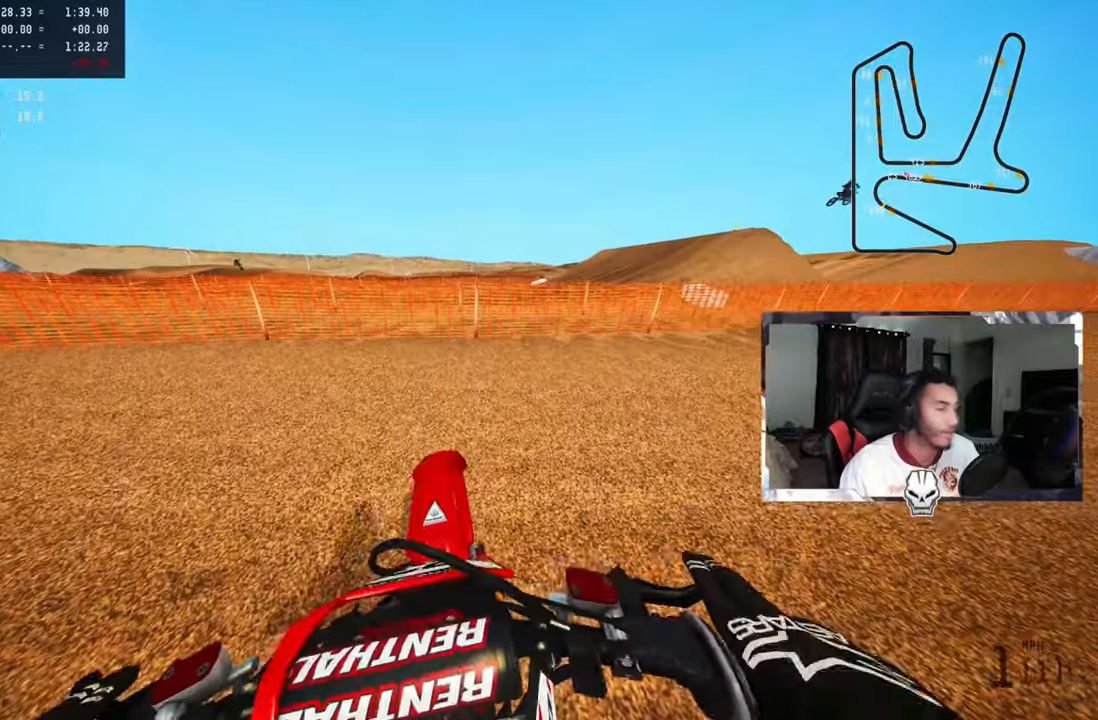
{"buttons": ["R2"], "left_stick": "up-left", "right_stick": "center", "events": [[67, "R2", "down"], [134, "R2", "up"], [167, "right_stick", "center"], [434, "R2", "down"]]}